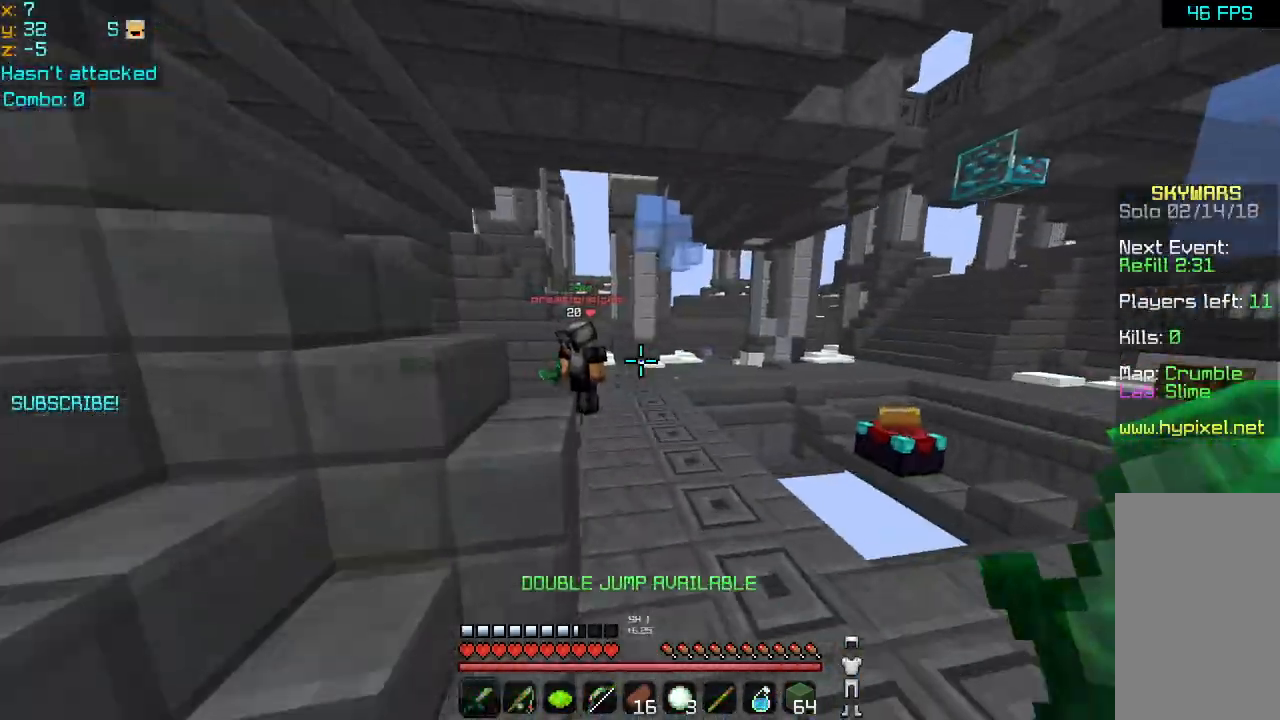
Gameplay with keyboard and mouse; each line is a JSON object with the keys and mouse buttons held at the frame after it. "events" lists presses ("down") and releases ("up") of "down", "left", "right", "space", "up", "mouse_left" and "mouse_right" between this image and that frame as [ms after this image, input, new state], when the widget could be followed in between. "mouse_left", "mouse_right" = the "left", "right" buttons of the "mouse" list. No other keys are recorded. Fast repeated clicks can show as one long hold. Mouse movement is not recorded.
{"keys": ["space", "up"], "mouse": [], "events": [[200, "right", "up"], [400, "space", "down"]]}
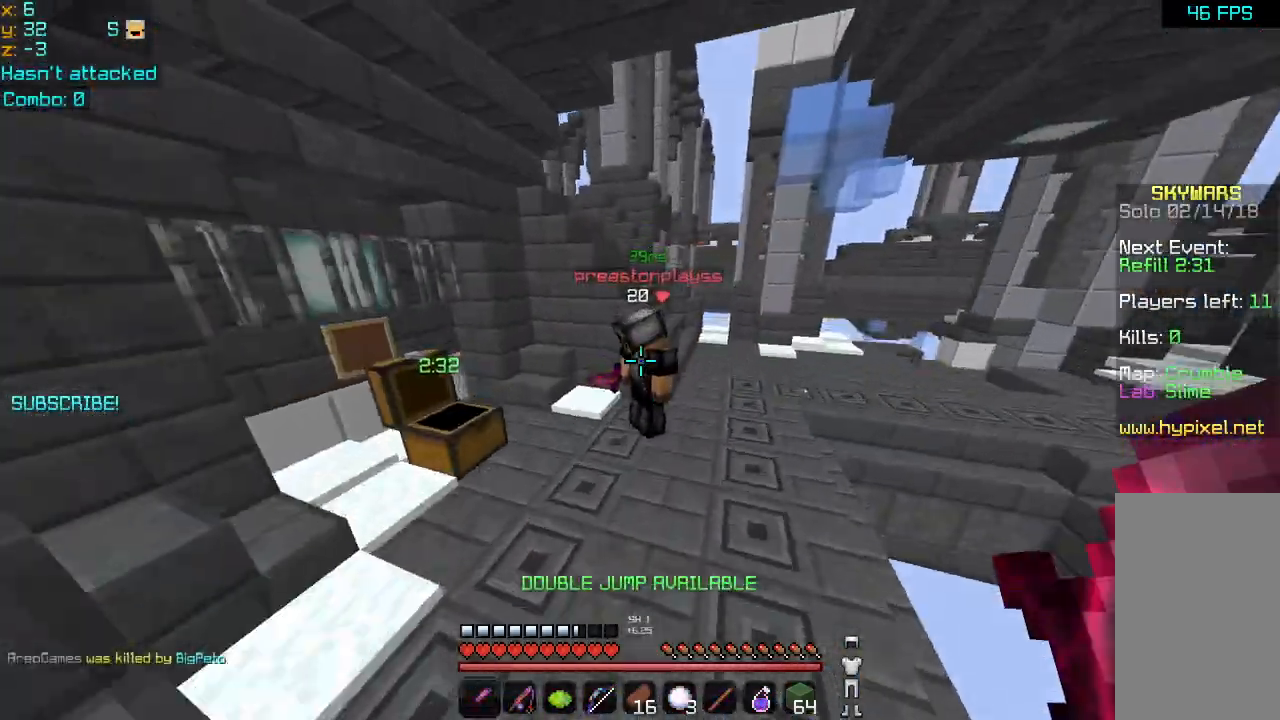
{"keys": ["left"], "mouse": [], "events": [[40, "space", "up"], [200, "left", "down"], [240, "up", "up"], [280, "mouse_left", "down"], [320, "mouse_left", "up"], [400, "mouse_left", "down"], [480, "mouse_left", "up"]]}
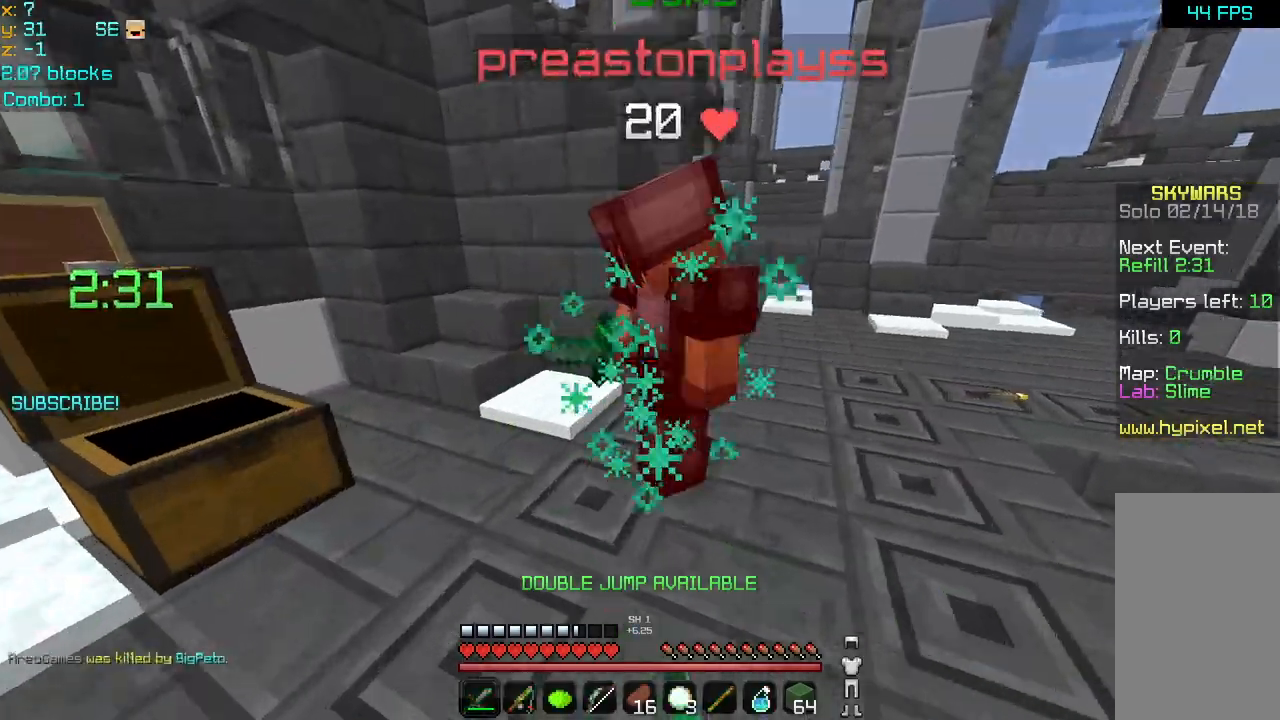
{"keys": ["right", "up"], "mouse": ["left"], "events": [[80, "mouse_left", "down"], [160, "mouse_left", "up"], [200, "mouse_left", "down"], [240, "up", "down"], [280, "mouse_left", "up"], [320, "left", "up"], [360, "mouse_left", "down"], [440, "mouse_left", "up"], [440, "right", "down"], [480, "mouse_left", "down"]]}
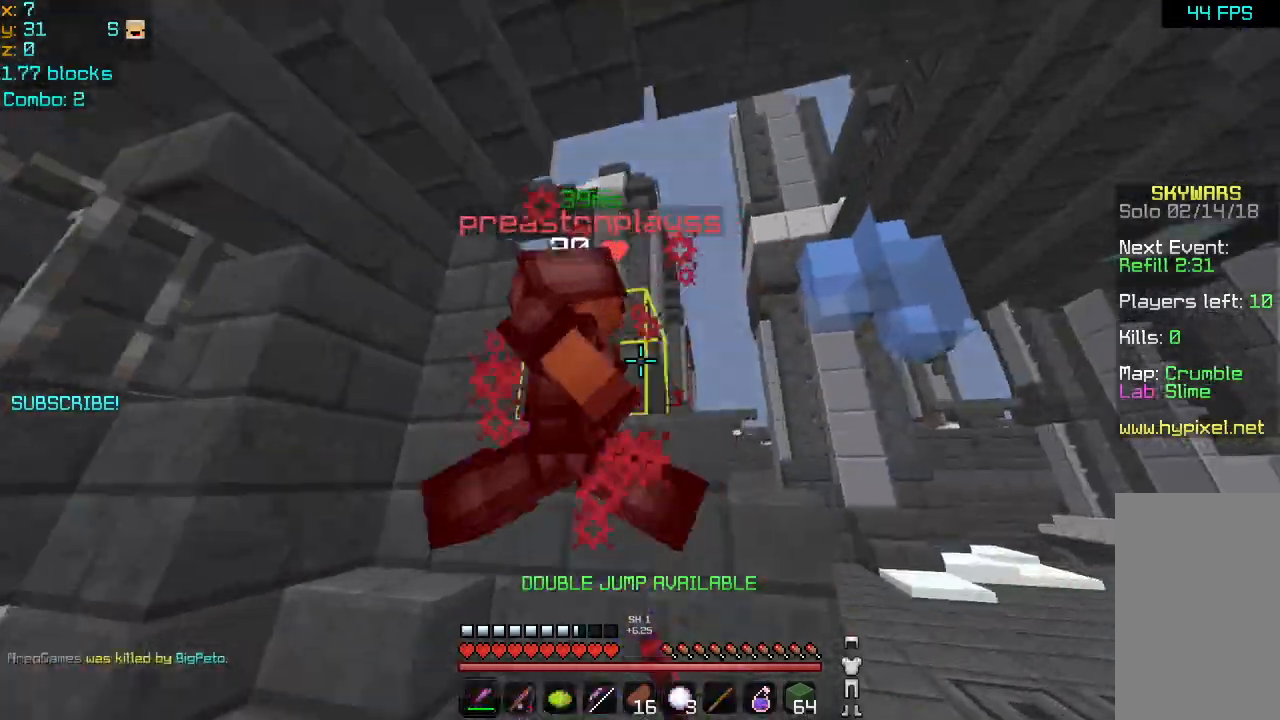
{"keys": ["left", "up"], "mouse": [], "events": [[40, "mouse_left", "up"], [40, "up", "up"], [120, "mouse_left", "down"], [200, "mouse_left", "up"], [240, "mouse_left", "down"], [320, "mouse_left", "up"], [360, "mouse_left", "down"], [400, "left", "down"], [400, "up", "down"], [480, "mouse_left", "up"], [480, "right", "up"]]}
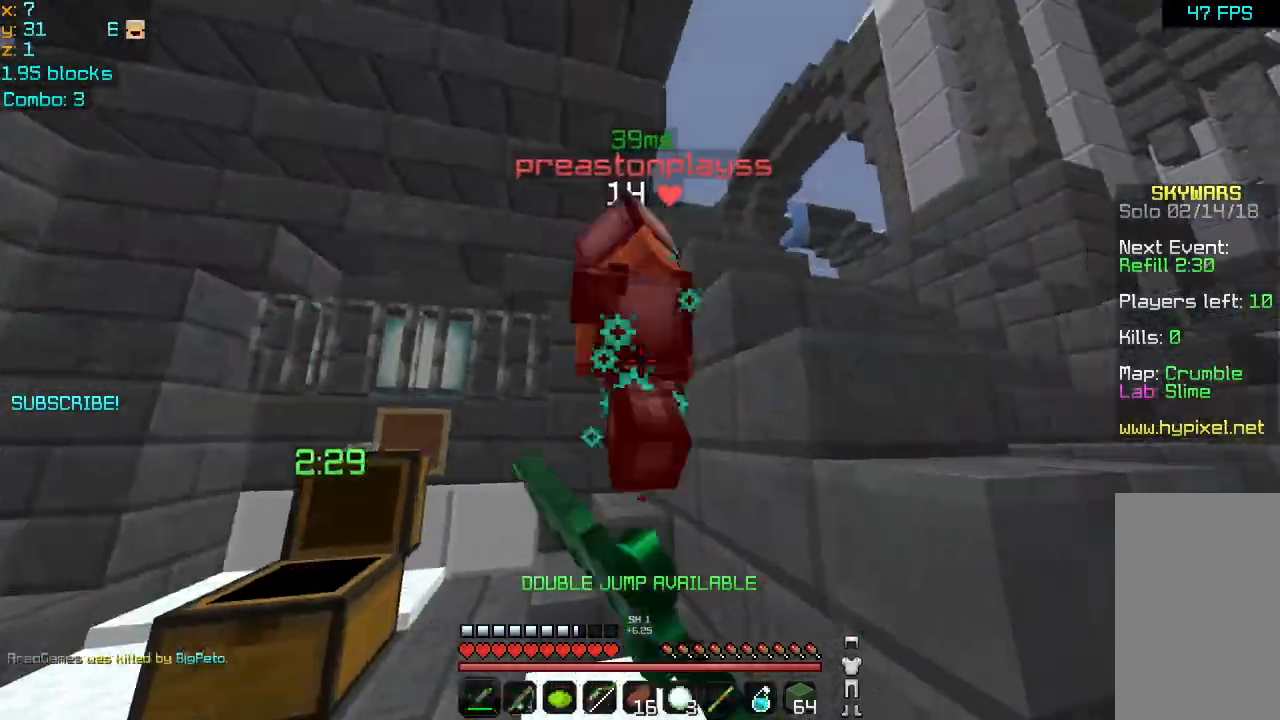
{"keys": ["left", "up"], "mouse": [], "events": [[40, "mouse_left", "down"], [40, "up", "up"], [120, "mouse_left", "up"], [200, "mouse_left", "down"], [240, "mouse_left", "up"], [320, "mouse_left", "down"], [400, "mouse_left", "up"], [480, "mouse_left", "down"], [480, "up", "down"], [520, "mouse_left", "up"]]}
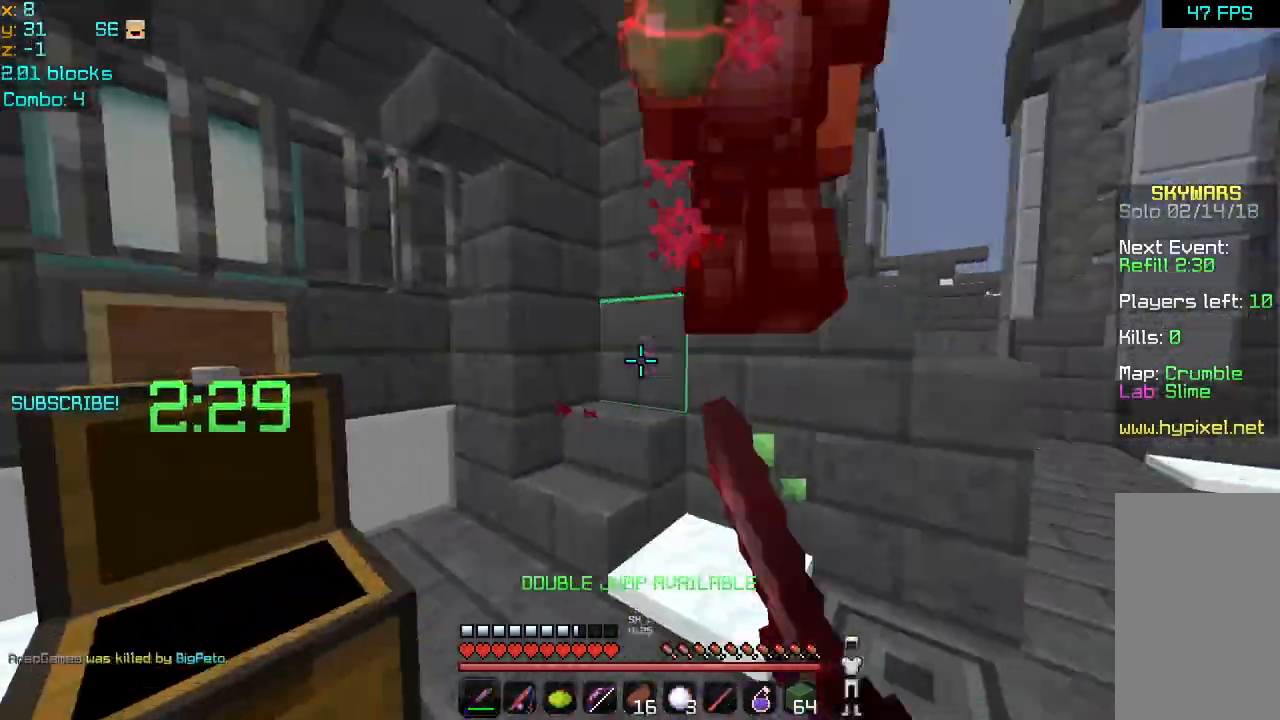
{"keys": ["right", "up"], "mouse": ["left"], "events": [[80, "up", "up"], [120, "mouse_left", "down"], [200, "mouse_left", "up"], [280, "left", "up"], [280, "mouse_left", "down"], [280, "right", "down"], [360, "mouse_left", "up"], [360, "up", "down"], [440, "mouse_left", "down"]]}
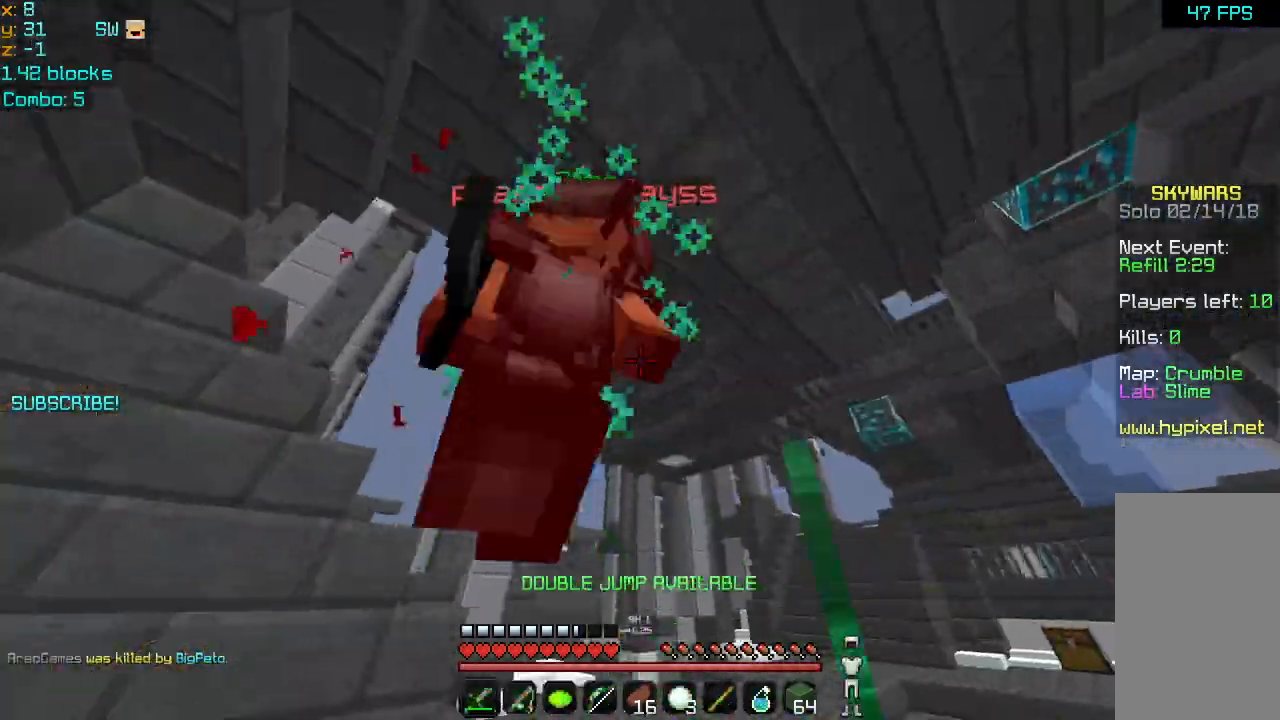
{"keys": ["right"], "mouse": [], "events": [[40, "mouse_left", "up"], [120, "mouse_left", "down"], [200, "mouse_left", "up"], [280, "mouse_left", "down"], [280, "up", "up"], [360, "mouse_left", "up"], [440, "mouse_left", "down"], [520, "mouse_left", "up"]]}
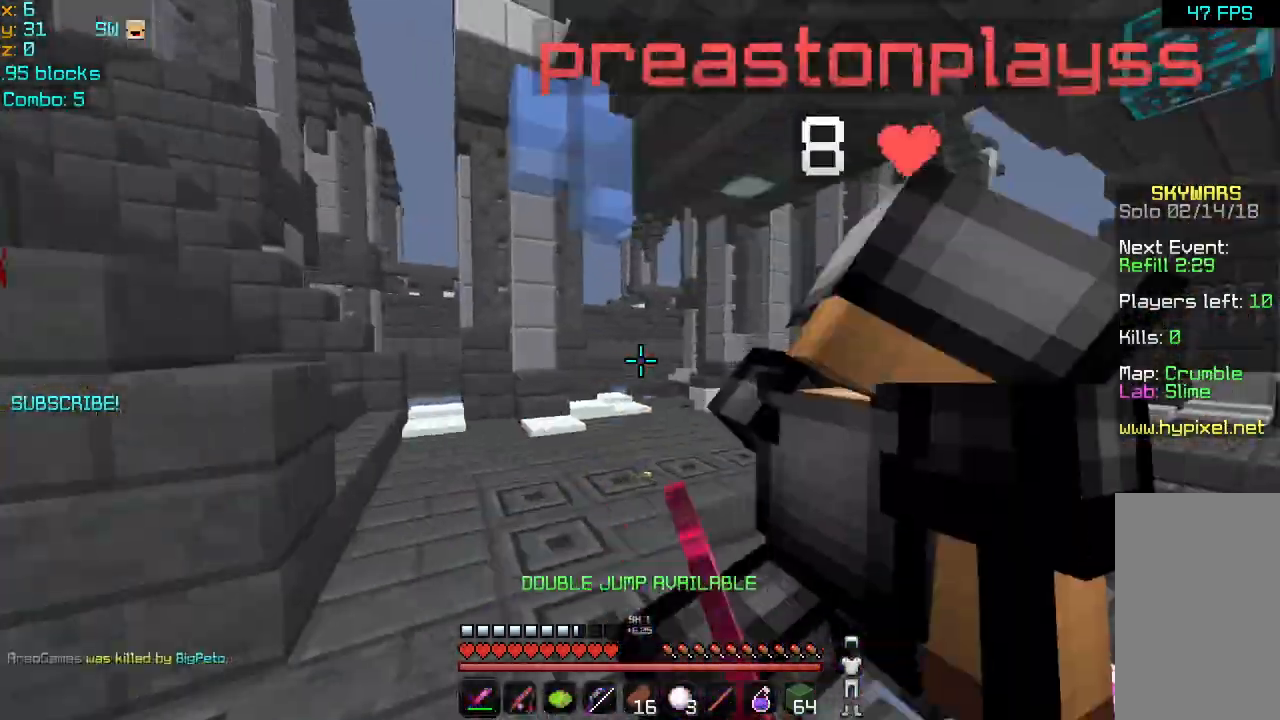
{"keys": [], "mouse": [], "events": [[80, "mouse_left", "down"], [200, "mouse_left", "up"], [240, "left", "down"], [240, "mouse_left", "down"], [240, "right", "up"], [320, "mouse_left", "up"], [400, "mouse_left", "down"], [480, "left", "up"], [480, "mouse_left", "up"]]}
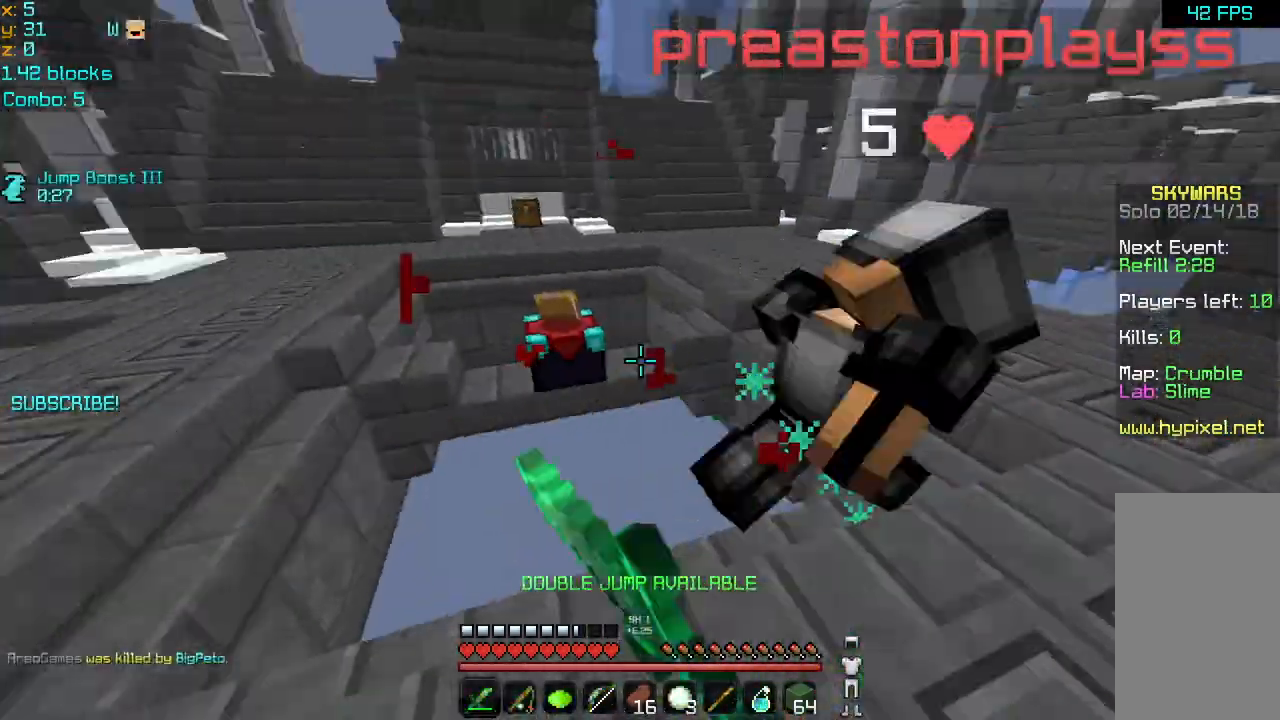
{"keys": ["right", "up"], "mouse": [], "events": [[80, "mouse_left", "down"], [80, "right", "down"], [80, "up", "down"], [160, "mouse_left", "up"], [200, "up", "up"], [240, "mouse_left", "down"], [280, "up", "down"], [320, "mouse_left", "up"], [400, "mouse_left", "down"], [480, "mouse_left", "up"]]}
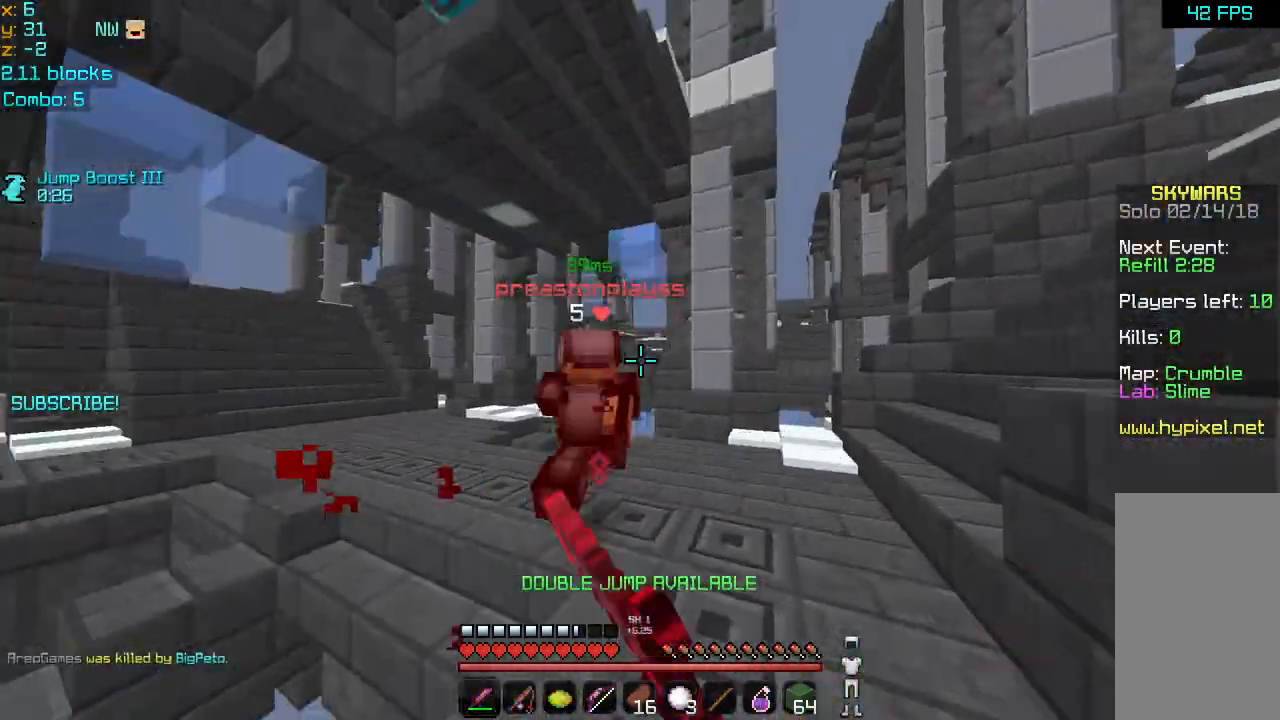
{"keys": ["up"], "mouse": [], "events": [[40, "mouse_left", "down"], [40, "right", "up"], [160, "mouse_left", "up"], [240, "mouse_left", "down"], [280, "mouse_left", "up"], [280, "space", "down"], [360, "mouse_left", "down"], [400, "space", "up"], [480, "mouse_left", "up"]]}
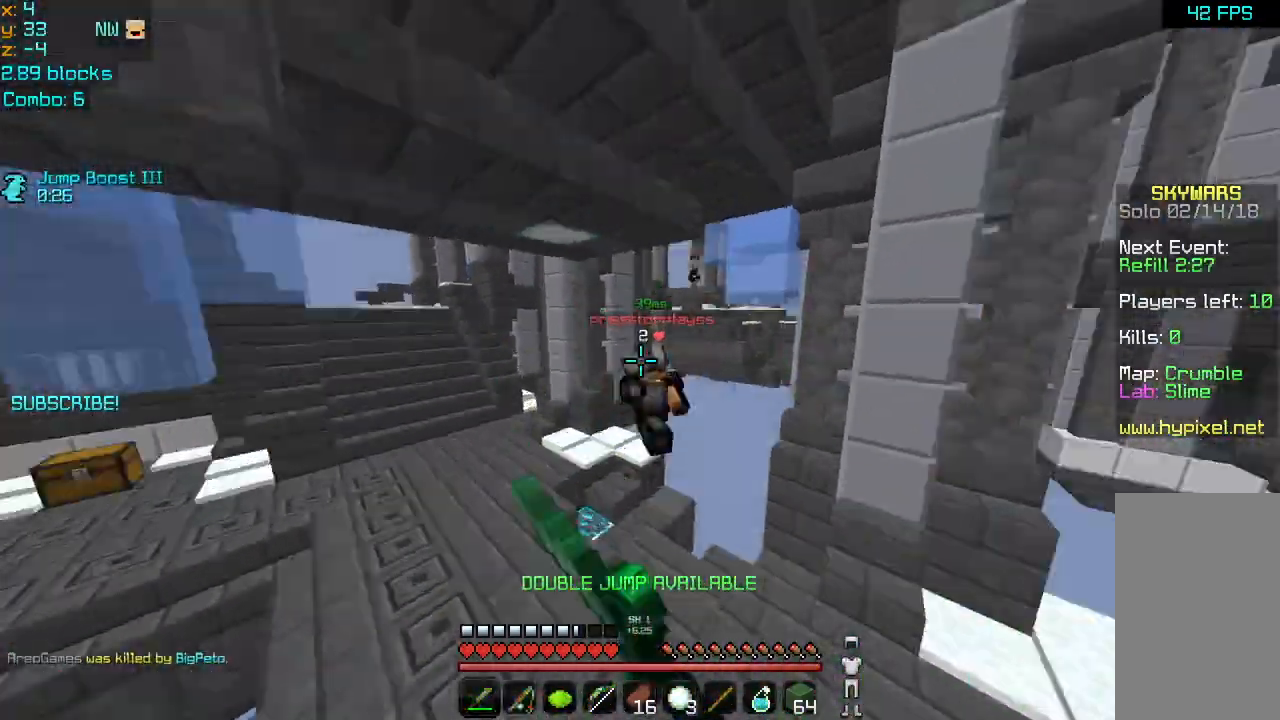
{"keys": ["left", "up"], "mouse": [], "events": [[80, "mouse_left", "down"], [200, "mouse_left", "up"], [240, "left", "down"], [400, "mouse_left", "down"], [440, "mouse_left", "up"]]}
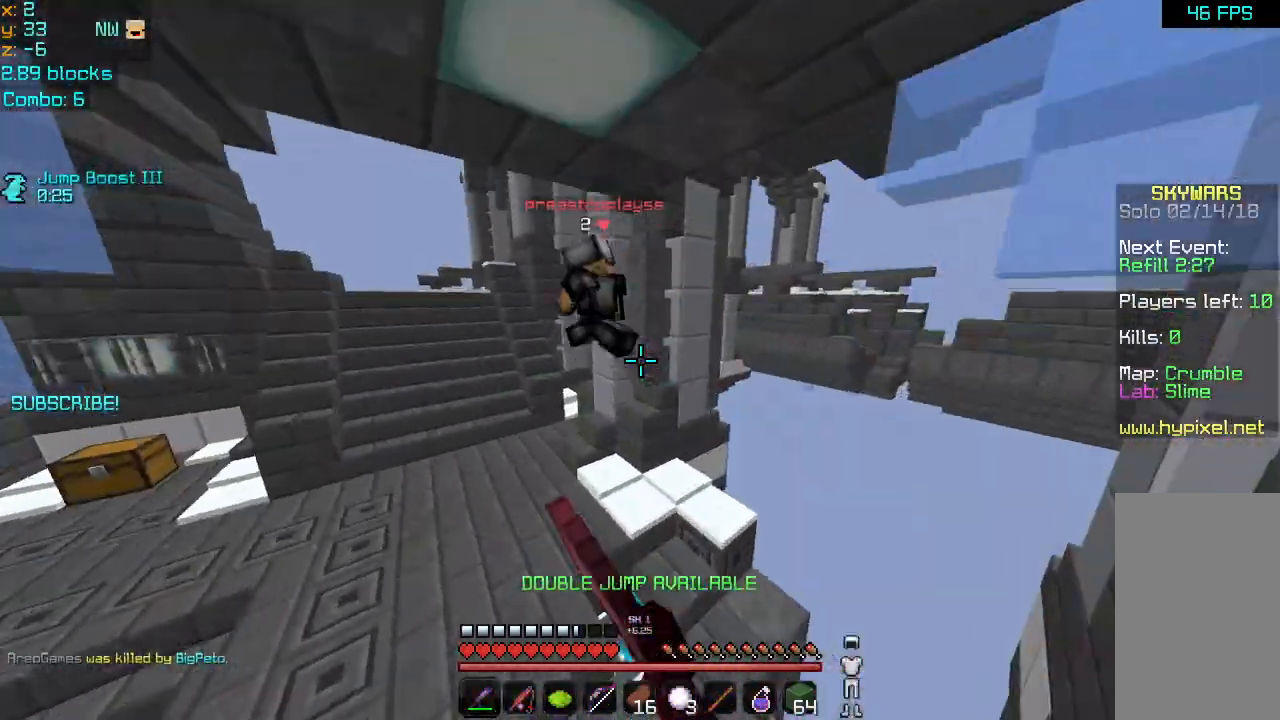
{"keys": ["left", "up"], "mouse": ["left"], "events": [[80, "mouse_left", "down"], [120, "mouse_left", "up"], [200, "left", "up"], [280, "mouse_left", "down"], [320, "space", "down"], [360, "mouse_left", "up"], [480, "left", "down"], [480, "mouse_left", "down"], [480, "space", "up"]]}
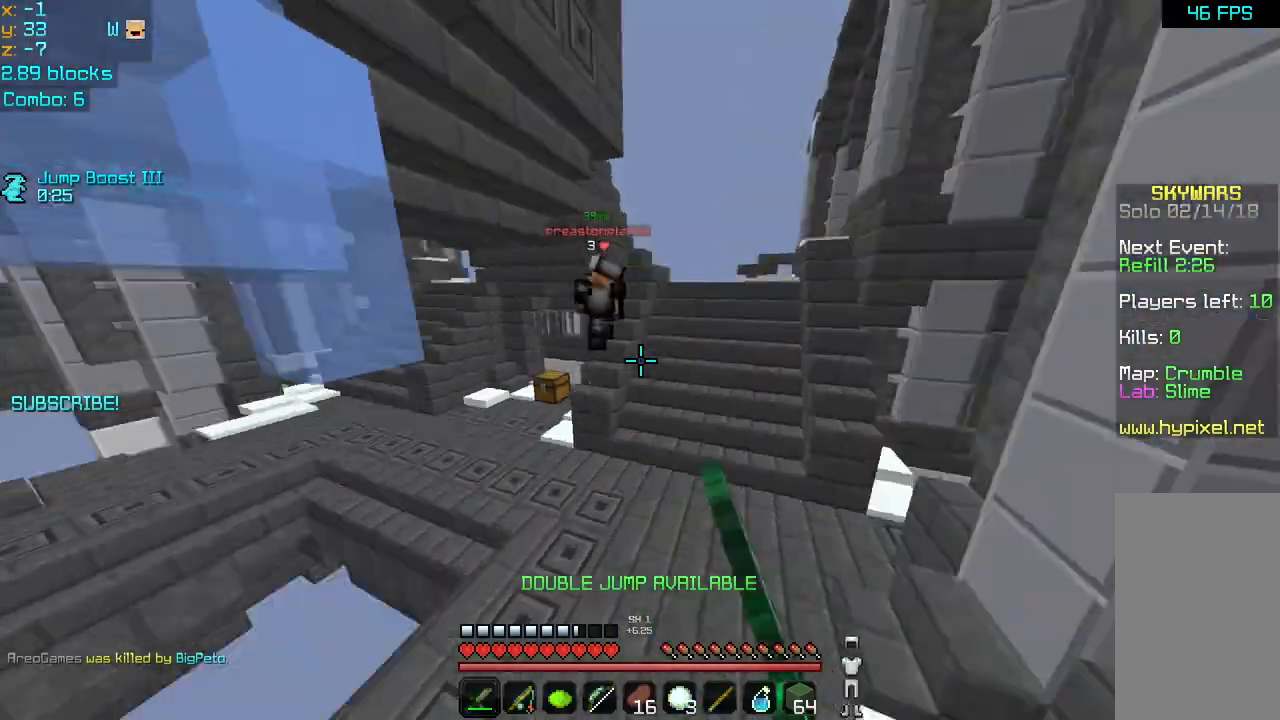
{"keys": ["up"], "mouse": [], "events": [[40, "mouse_left", "up"], [160, "mouse_left", "down"], [280, "left", "up"], [280, "mouse_left", "up"], [400, "mouse_left", "down"], [480, "mouse_left", "up"]]}
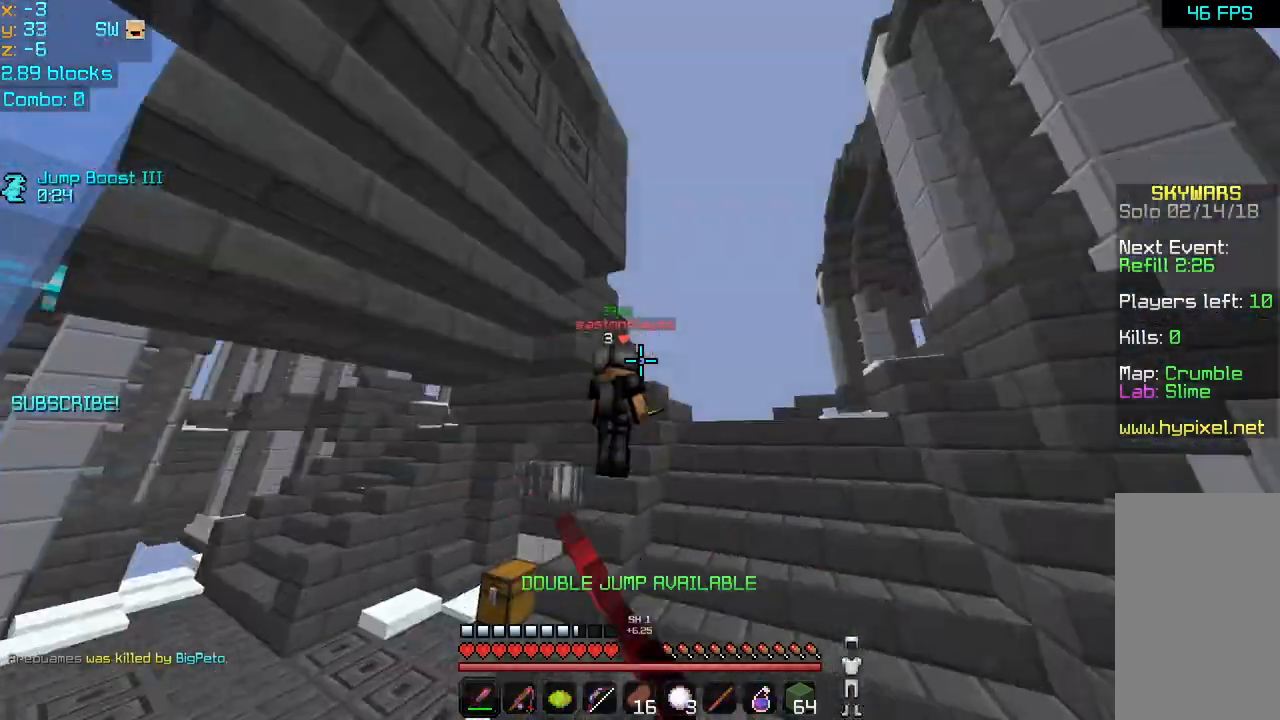
{"keys": ["up"], "mouse": [], "events": [[40, "mouse_left", "down"], [120, "mouse_left", "up"], [200, "mouse_left", "down"], [280, "mouse_left", "up"], [320, "space", "down"], [360, "mouse_left", "down"], [440, "space", "up"], [480, "mouse_left", "up"]]}
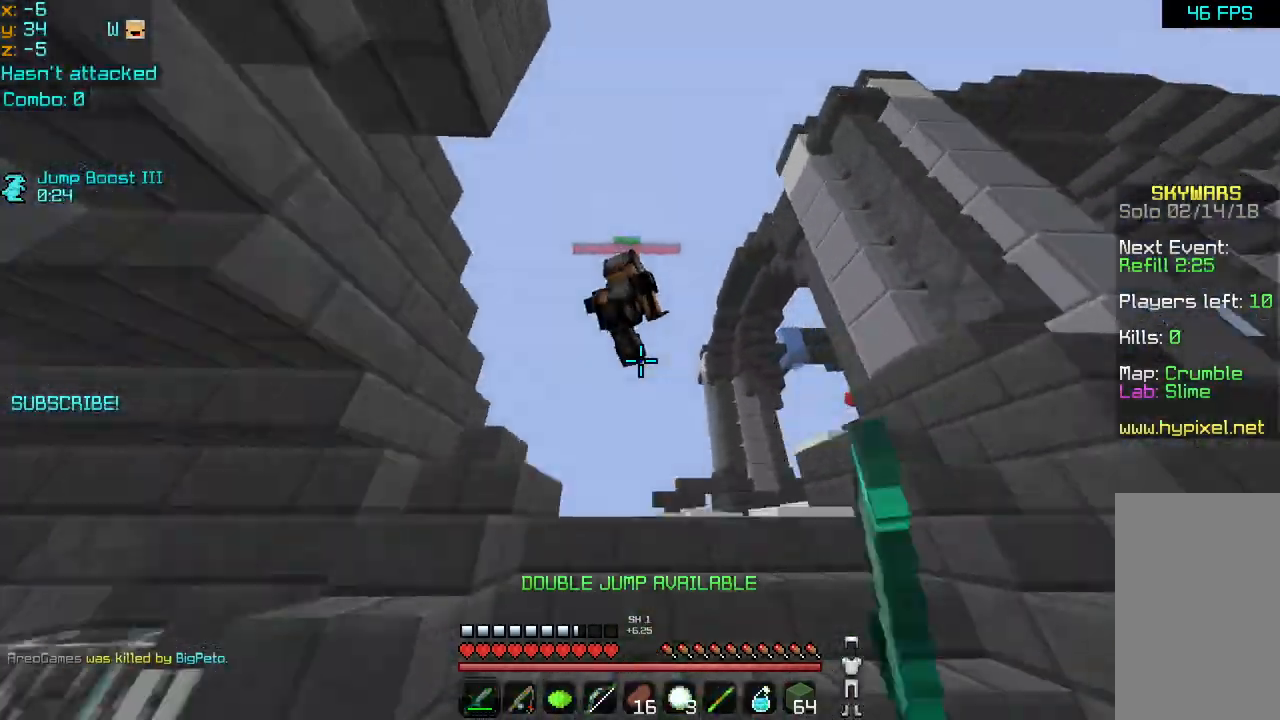
{"keys": ["down"], "mouse": ["left"], "events": [[40, "mouse_left", "down"], [40, "space", "down"], [160, "mouse_left", "up"], [160, "space", "up"], [200, "mouse_left", "down"], [240, "mouse_left", "up"], [240, "space", "down"], [280, "space", "up"], [320, "mouse_left", "down"], [320, "up", "up"], [440, "mouse_left", "up"], [480, "mouse_left", "down"], [480, "right", "down"], [520, "down", "down"], [520, "right", "up"]]}
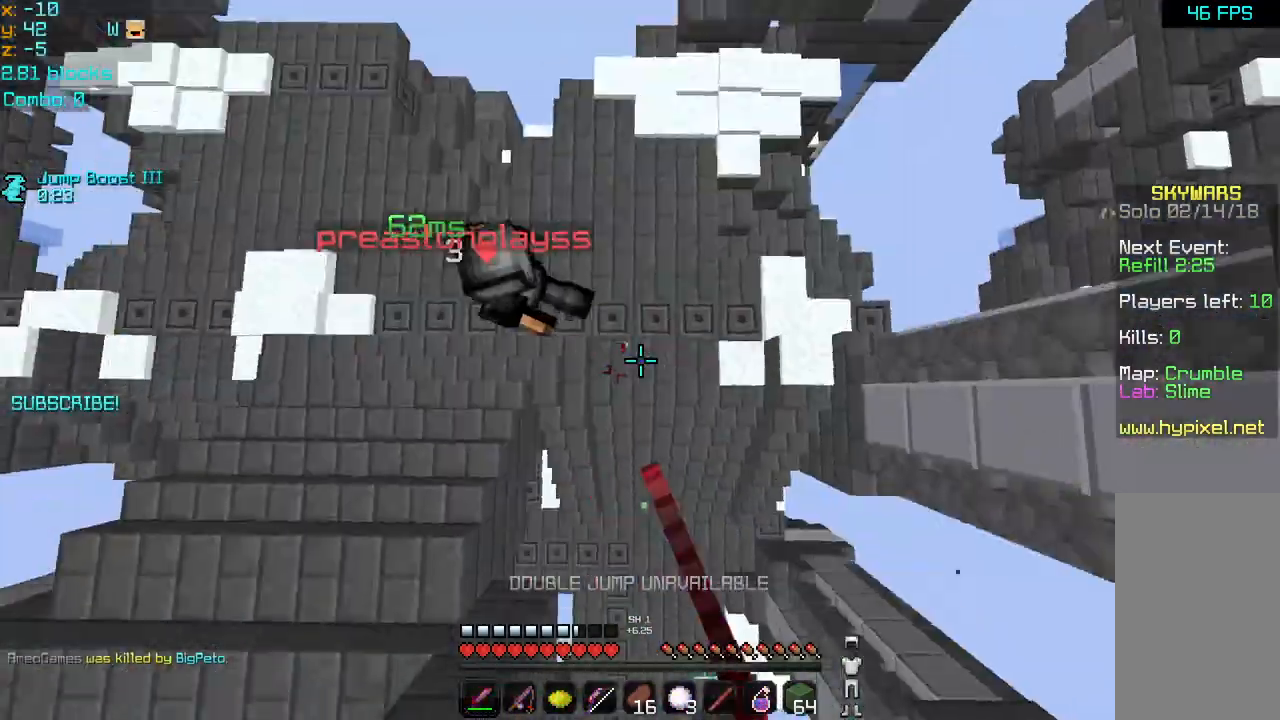
{"keys": ["up"], "mouse": ["left"], "events": [[80, "mouse_left", "up"], [120, "left", "down"], [160, "down", "up"], [200, "mouse_left", "down"], [240, "up", "down"], [280, "mouse_left", "up"], [480, "left", "up"], [480, "mouse_left", "down"]]}
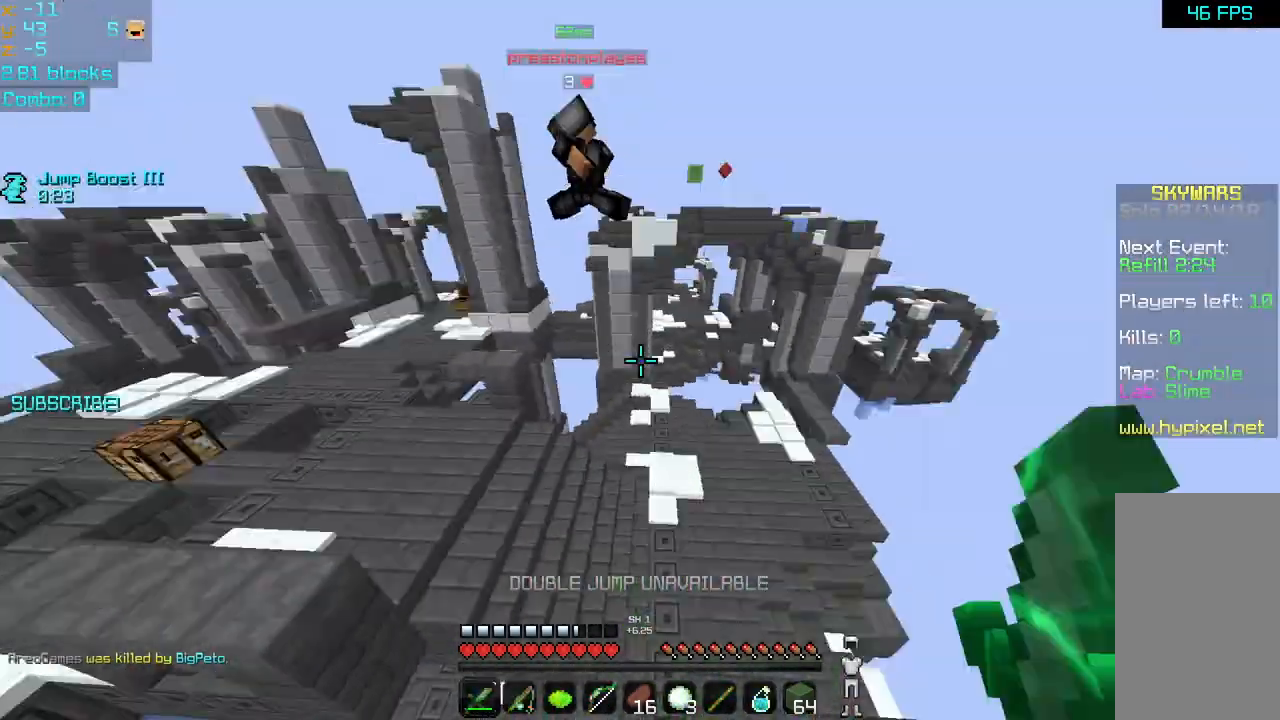
{"keys": ["up"], "mouse": [], "events": [[40, "mouse_left", "up"]]}